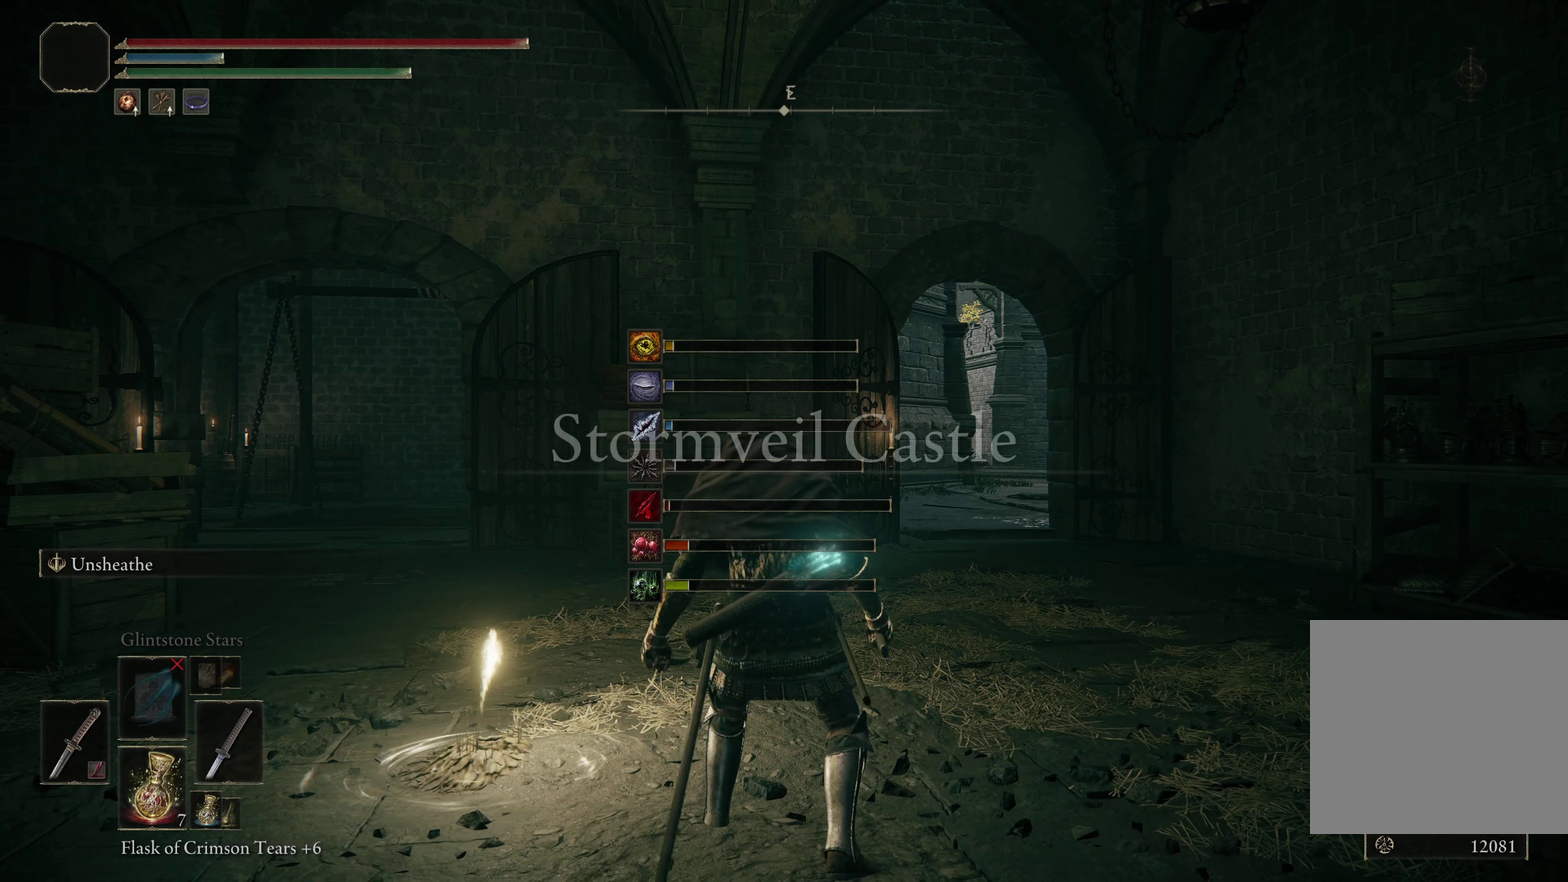
Gameplay with a controller (Xbox layout); each line is a JSON object with the inputs held at the frame after it (dt_ms = milliseconds from this image to that frame). "events" lists button and stick changes between this image and that frame as [ms after this image, input, new state], when the widget could be followed in between.
{"dt_ms": 500, "buttons": [], "left_stick": "up-right", "right_stick": "center", "events": [[392, "left_stick", "up-right"]]}
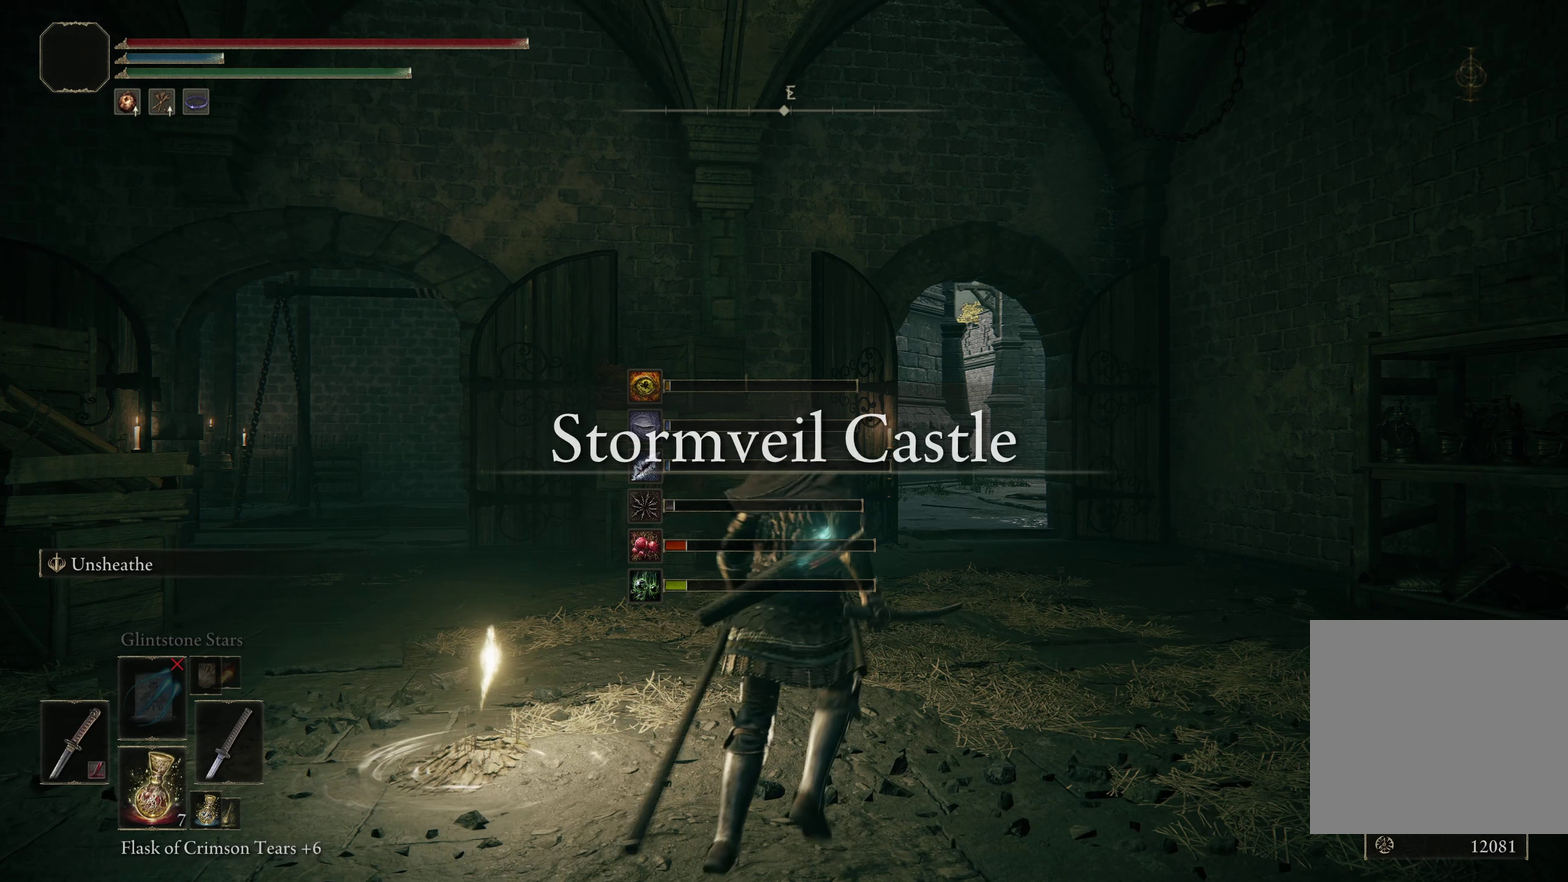
{"dt_ms": 500, "buttons": ["B"], "left_stick": "up", "right_stick": "center", "events": [[34, "B", "down"], [92, "right_stick", "down-right"], [175, "left_stick", "up"], [209, "right_stick", "center"]]}
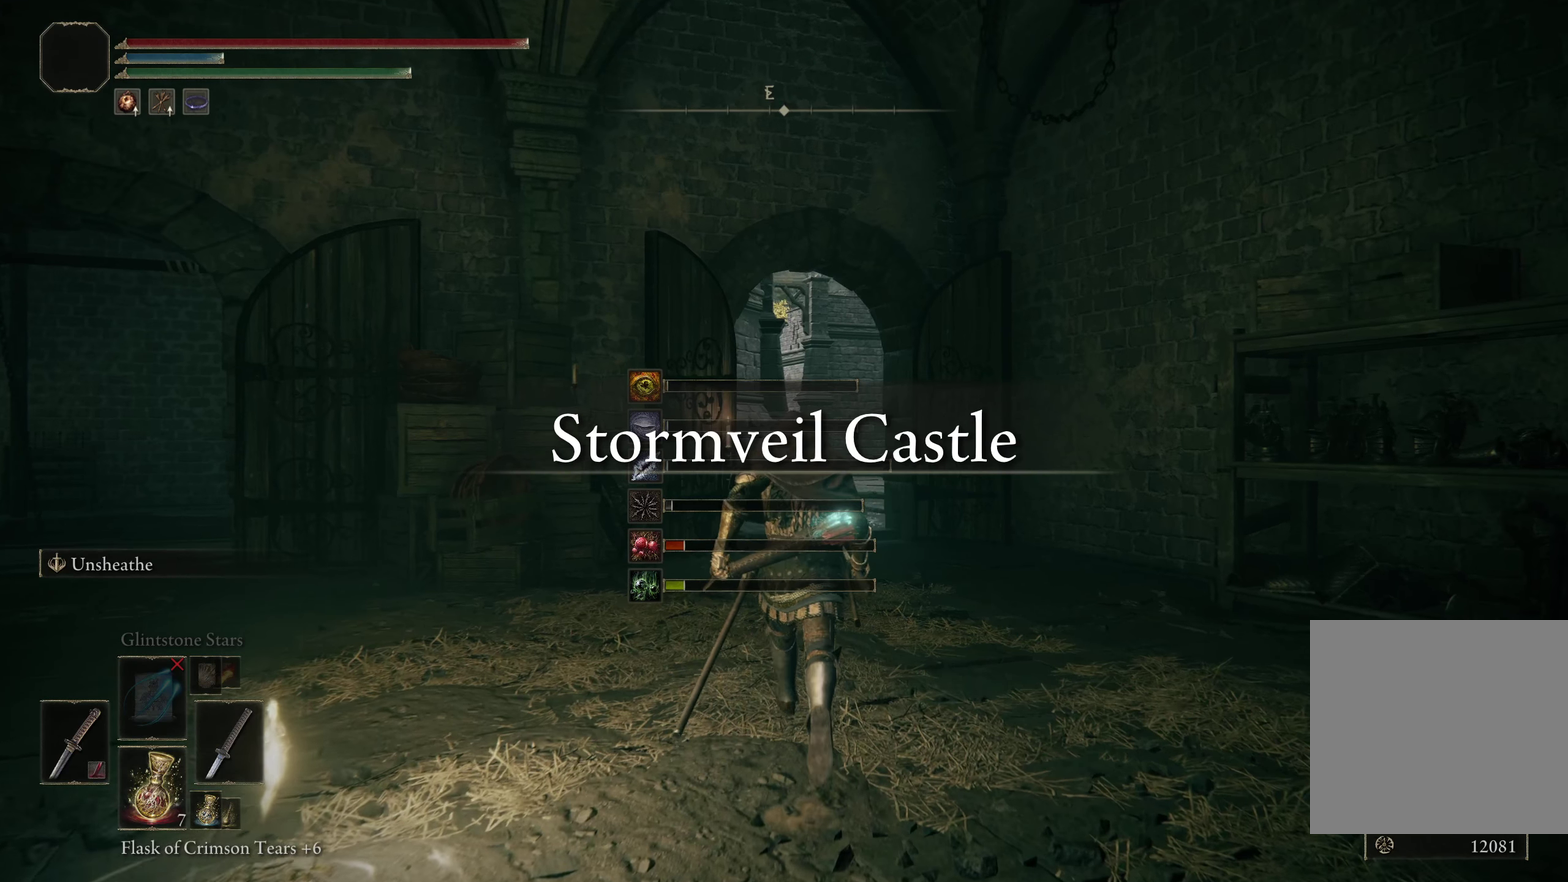
{"dt_ms": 542, "buttons": ["B"], "left_stick": "up", "right_stick": "center", "events": []}
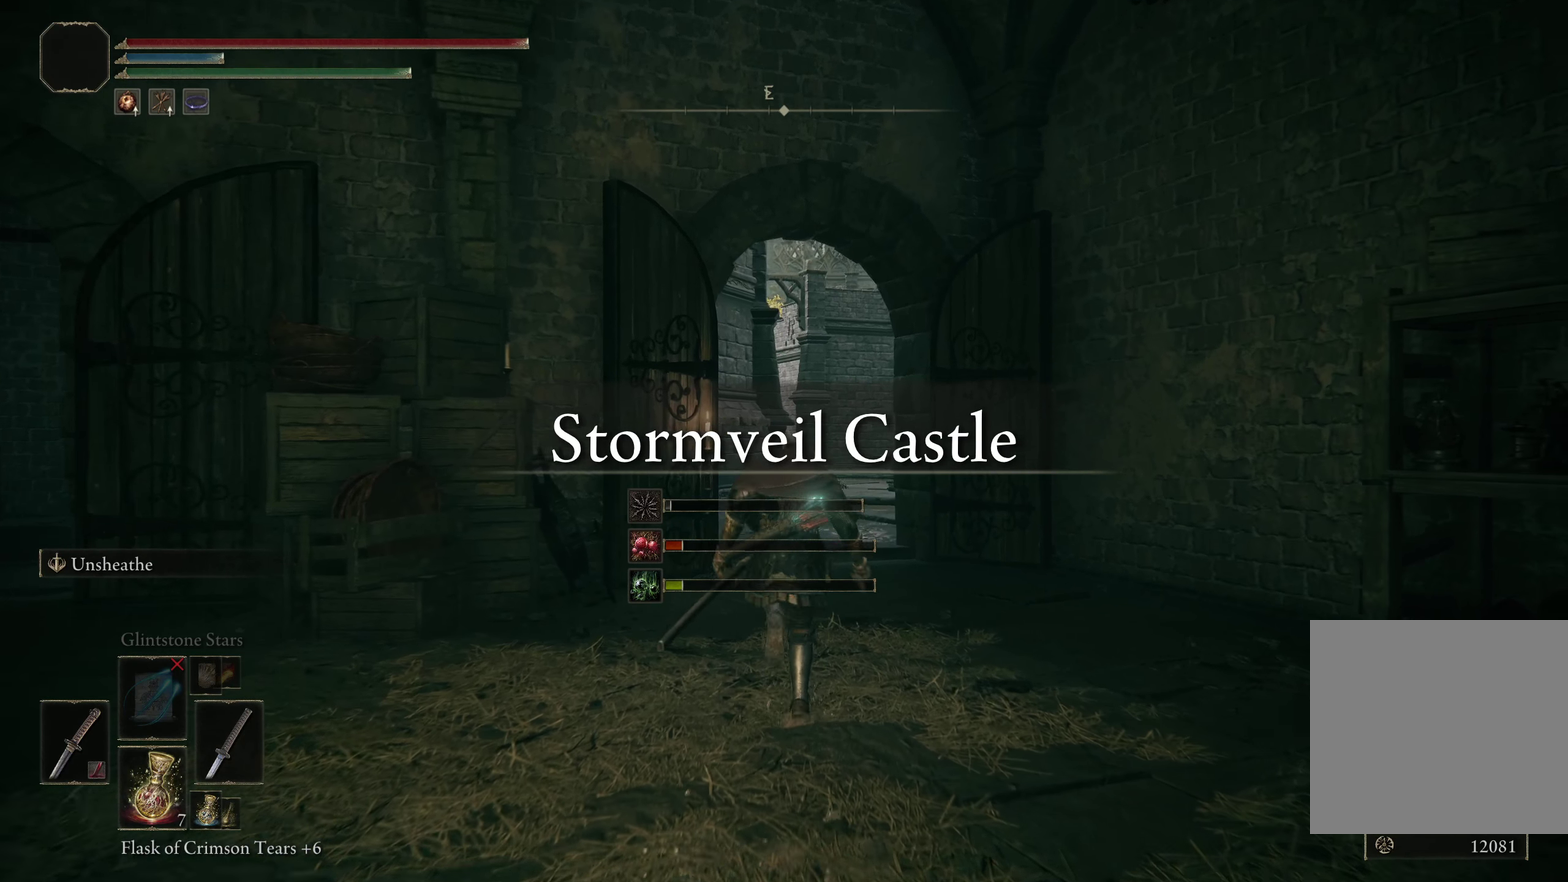
{"dt_ms": 458, "buttons": ["B"], "left_stick": "up", "right_stick": "center", "events": [[8, "right_stick", "down-right"], [142, "right_stick", "center"]]}
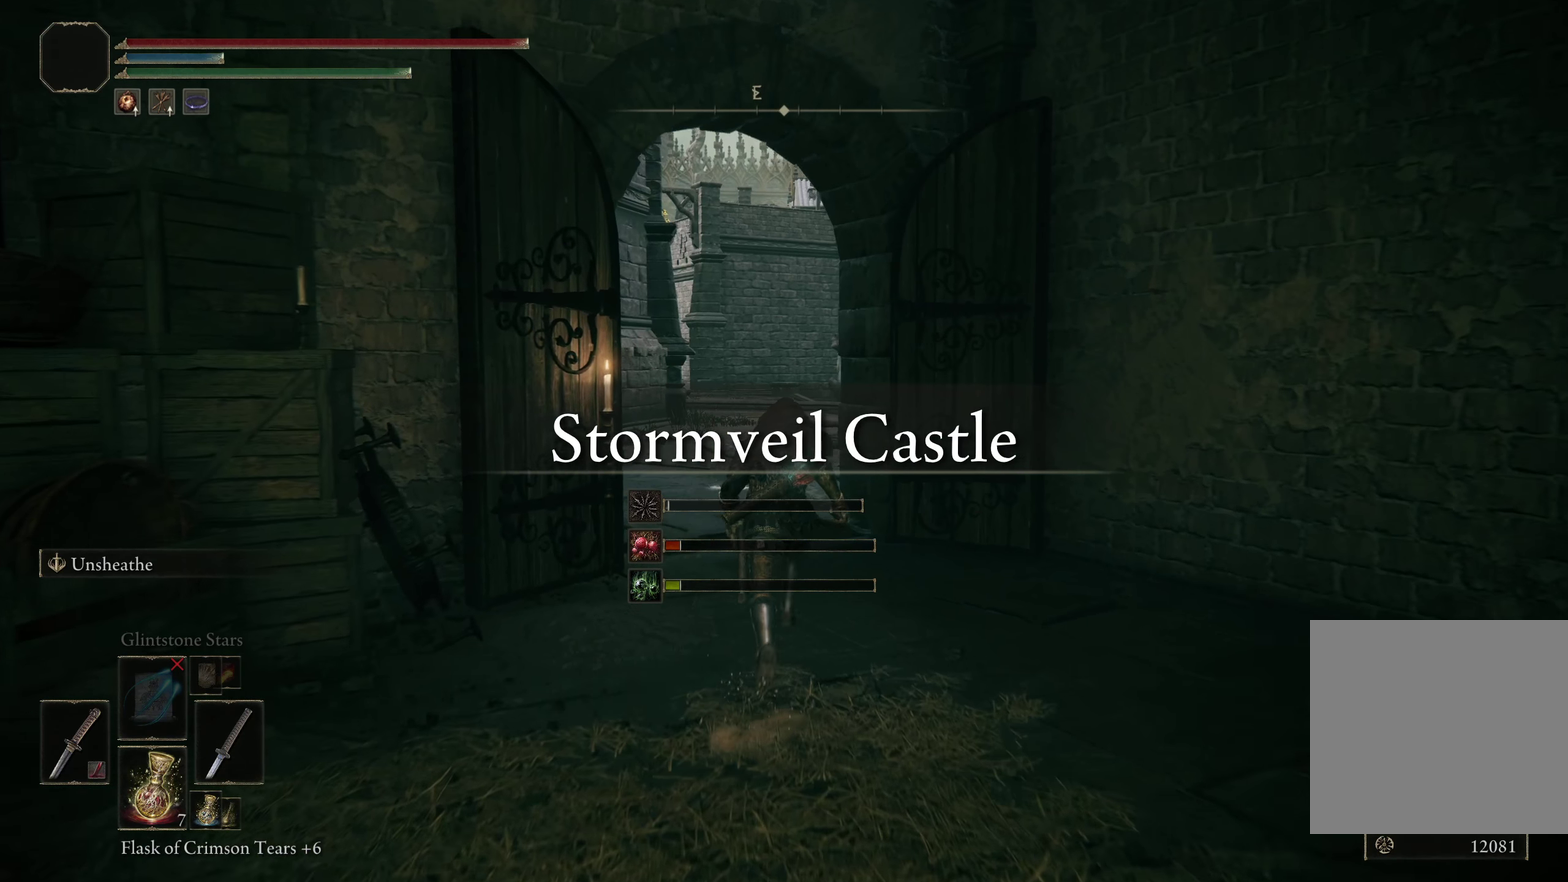
{"dt_ms": 500, "buttons": ["B"], "left_stick": "up-left", "right_stick": "down-right", "events": [[250, "right_stick", "down-right"], [425, "left_stick", "up-left"]]}
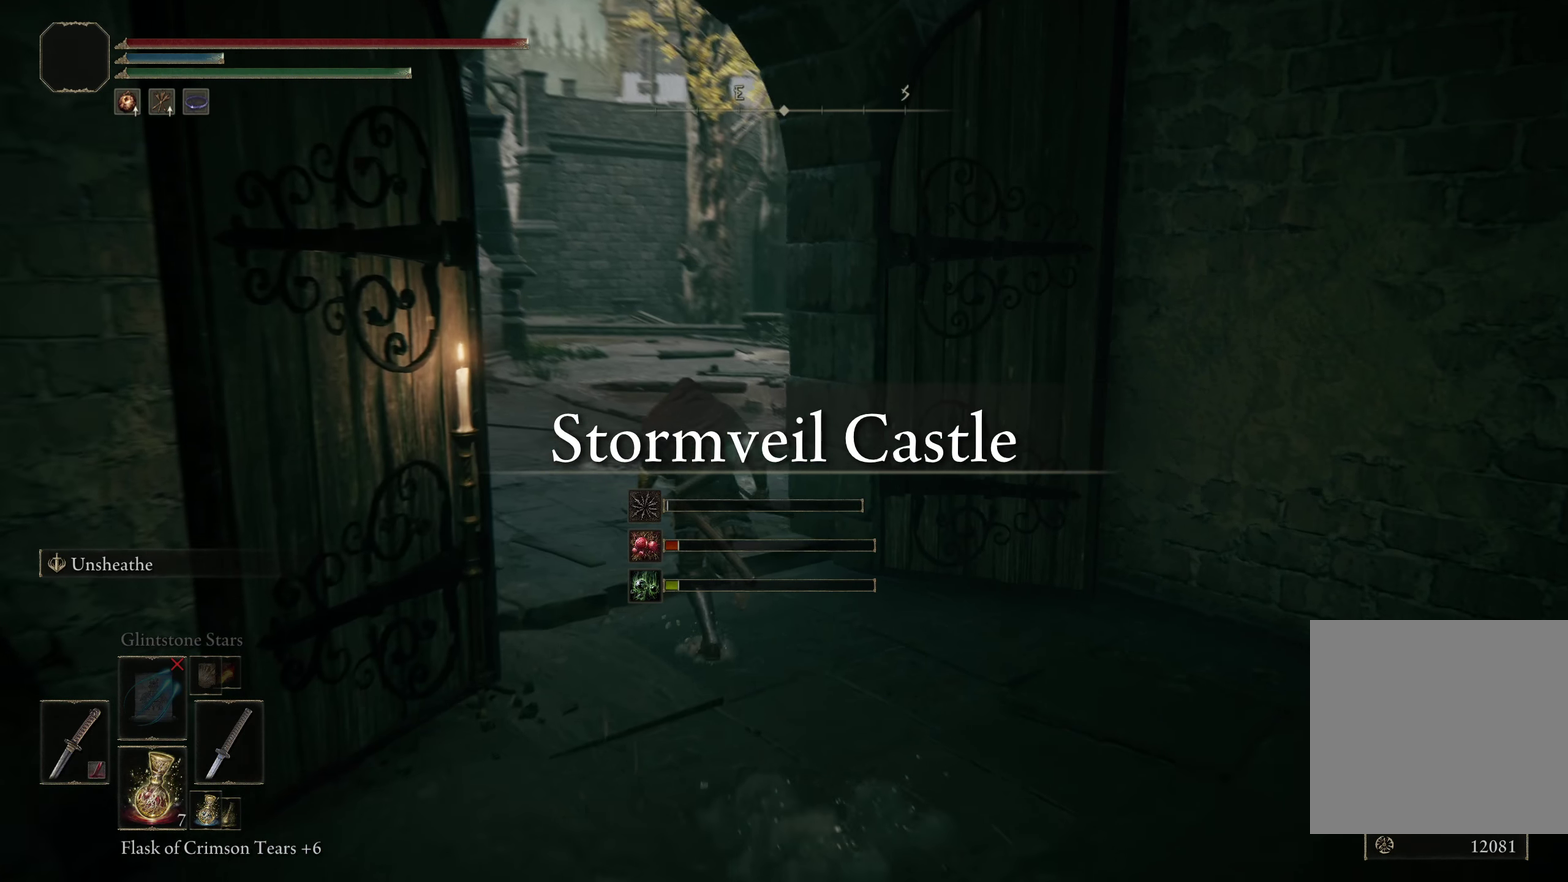
{"dt_ms": 500, "buttons": ["B"], "left_stick": "up", "right_stick": "down-right", "events": [[467, "left_stick", "up"]]}
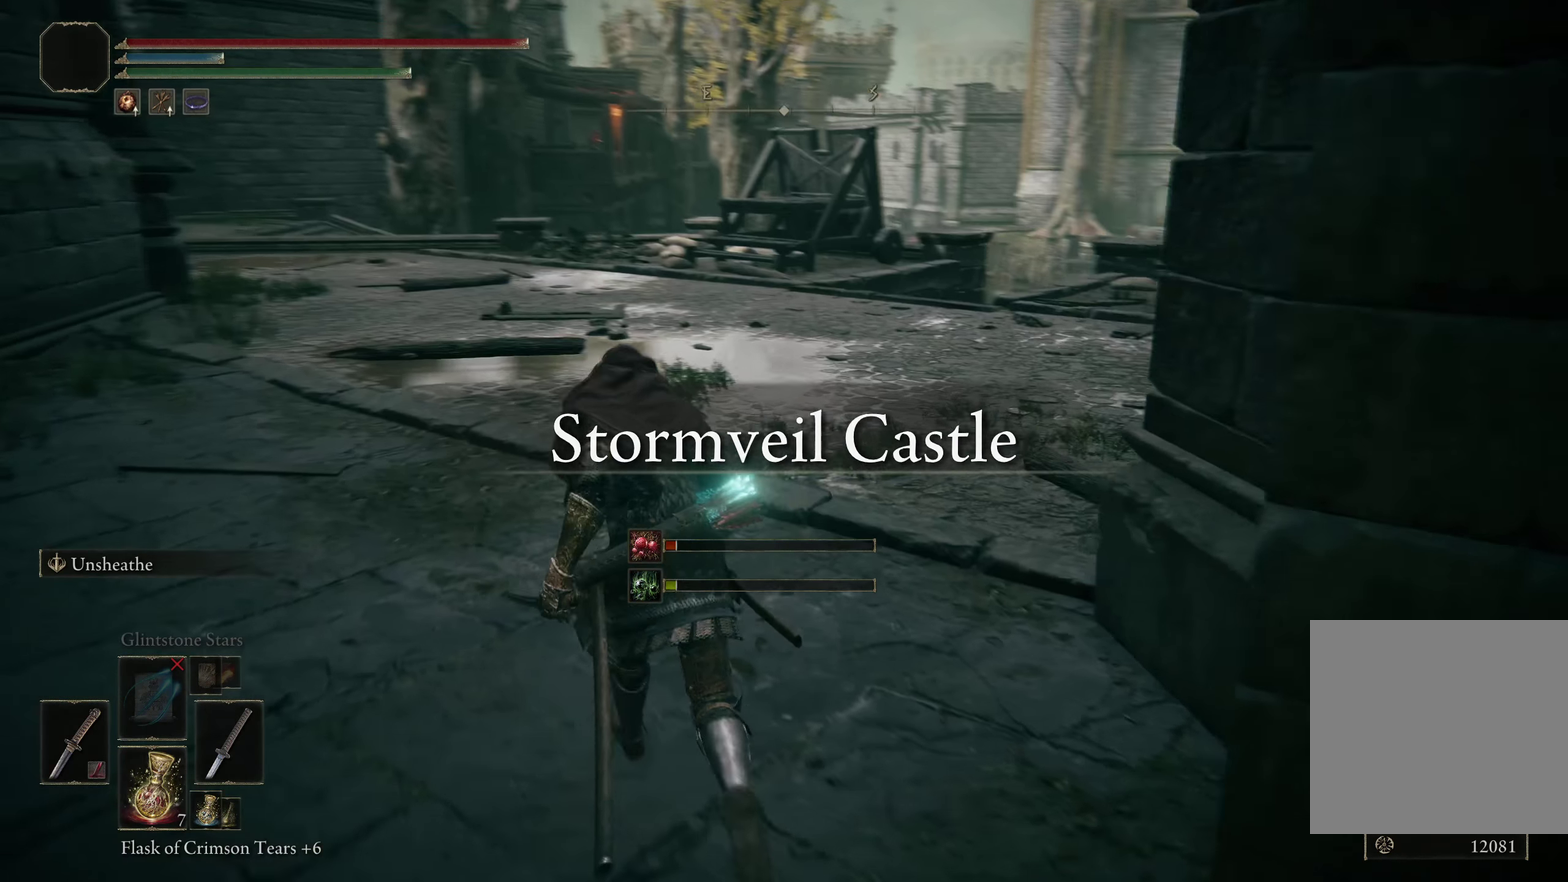
{"dt_ms": 500, "buttons": ["B"], "left_stick": "up-left", "right_stick": "down-right", "events": [[50, "right_stick", "right"], [100, "right_stick", "down-right"], [500, "left_stick", "up-left"]]}
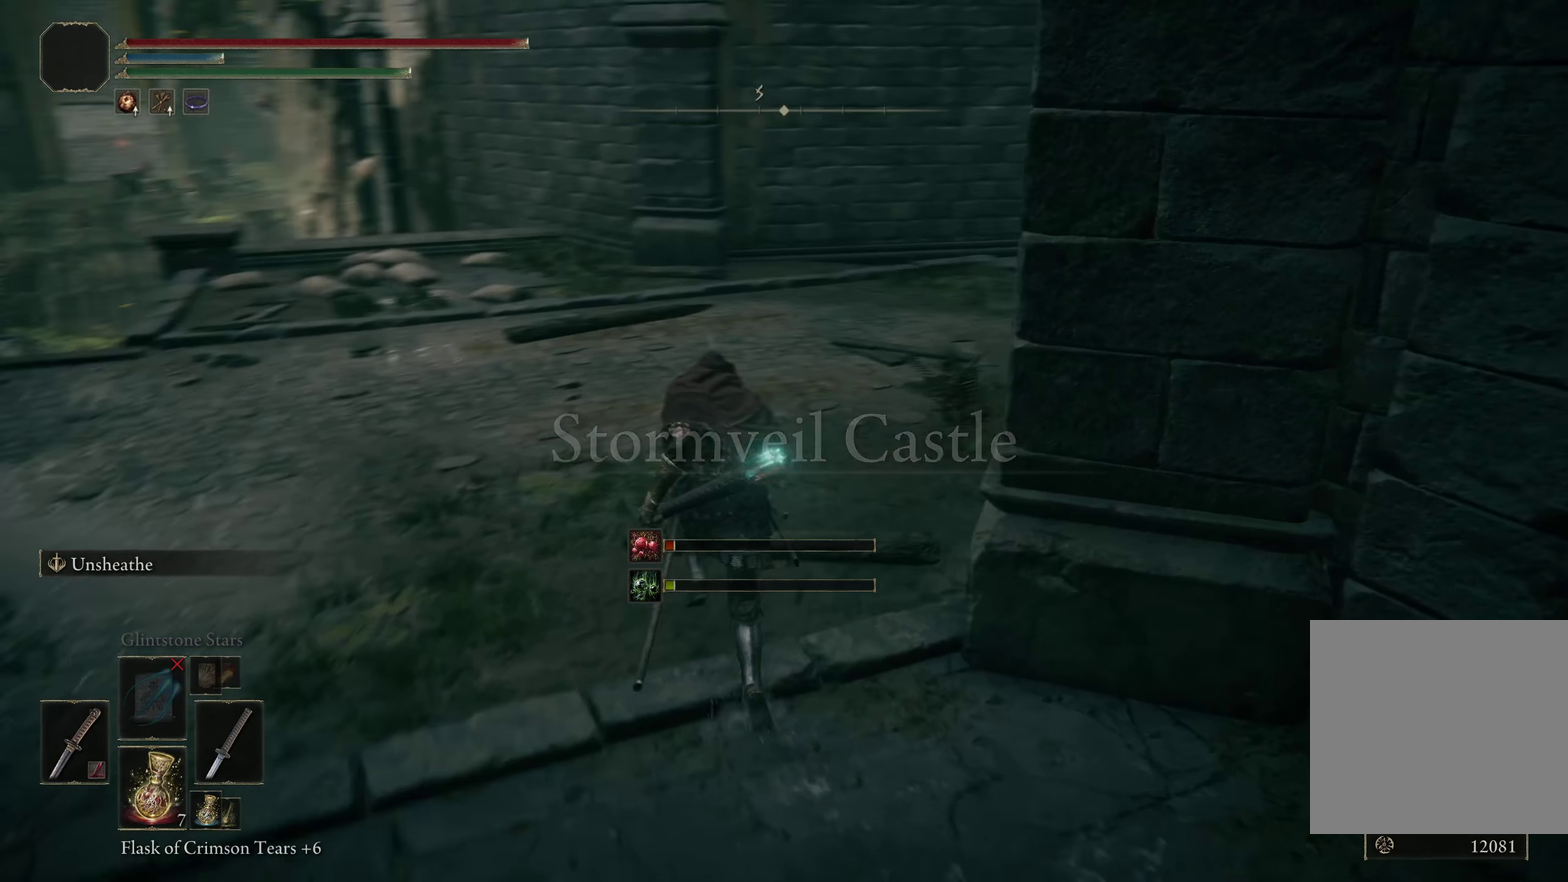
{"dt_ms": 642, "buttons": ["B"], "left_stick": "up-left", "right_stick": "down-right", "events": []}
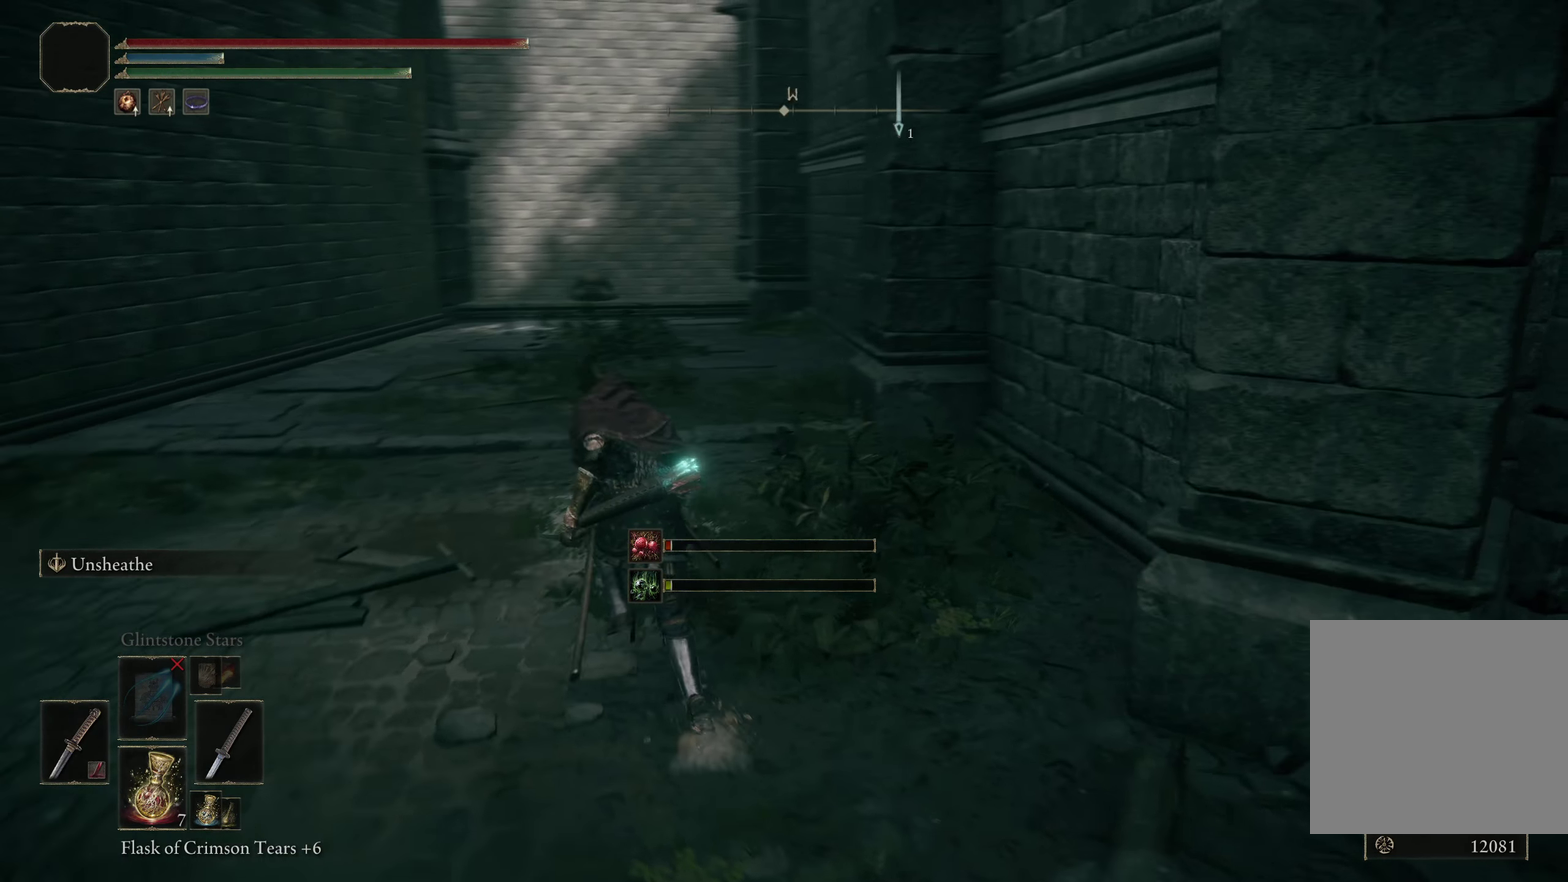
{"dt_ms": 308, "buttons": ["B"], "left_stick": "up-left", "right_stick": "center", "events": [[183, "right_stick", "center"]]}
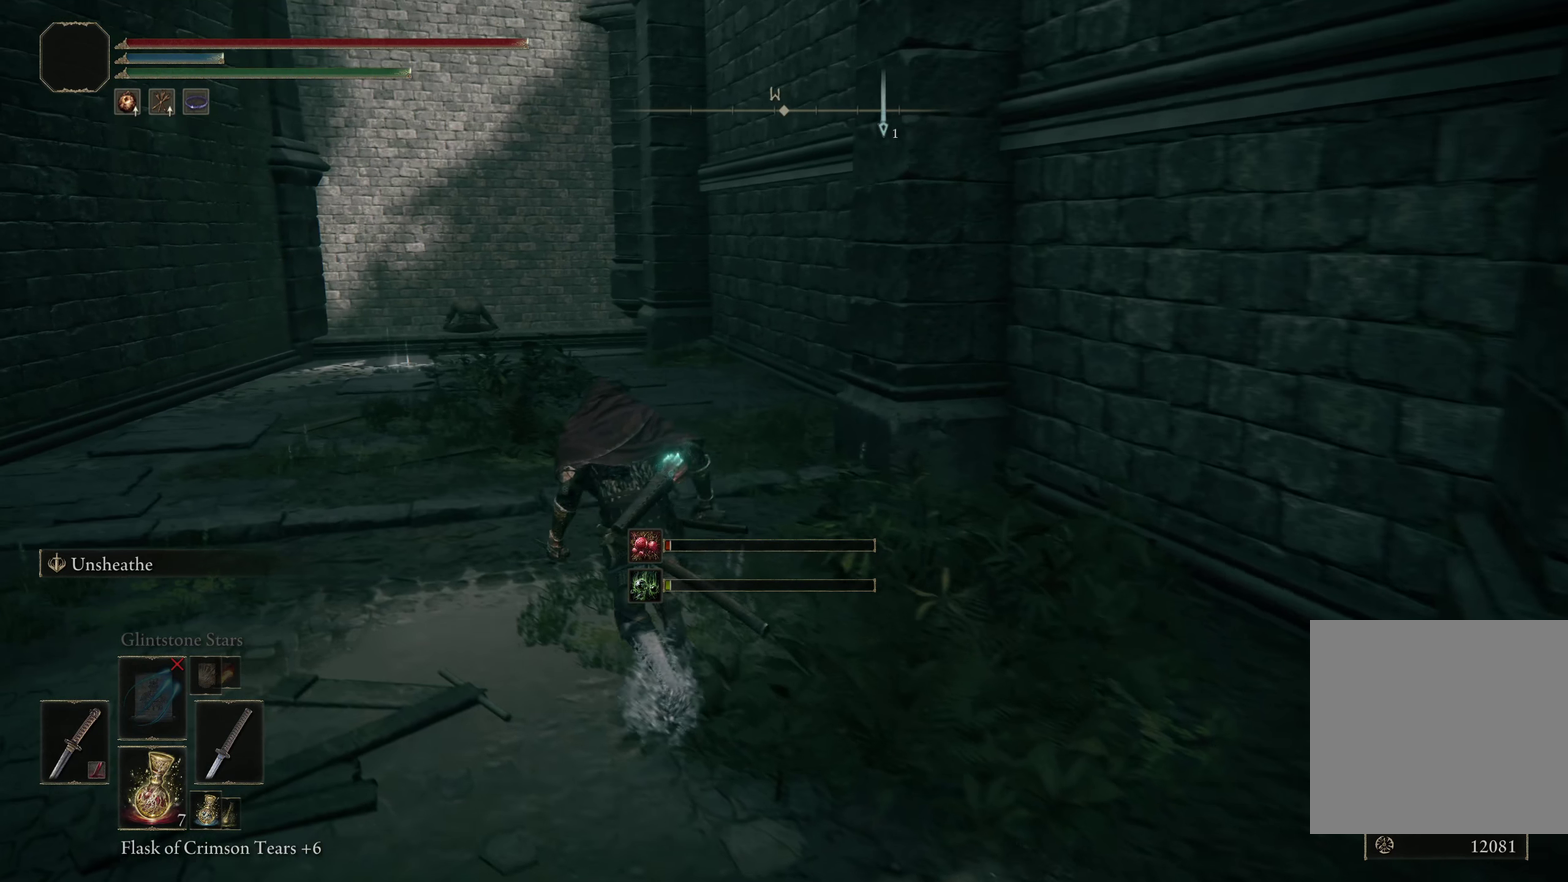
{"dt_ms": 550, "buttons": ["B"], "left_stick": "up-left", "right_stick": "down-right", "events": [[525, "right_stick", "down-right"]]}
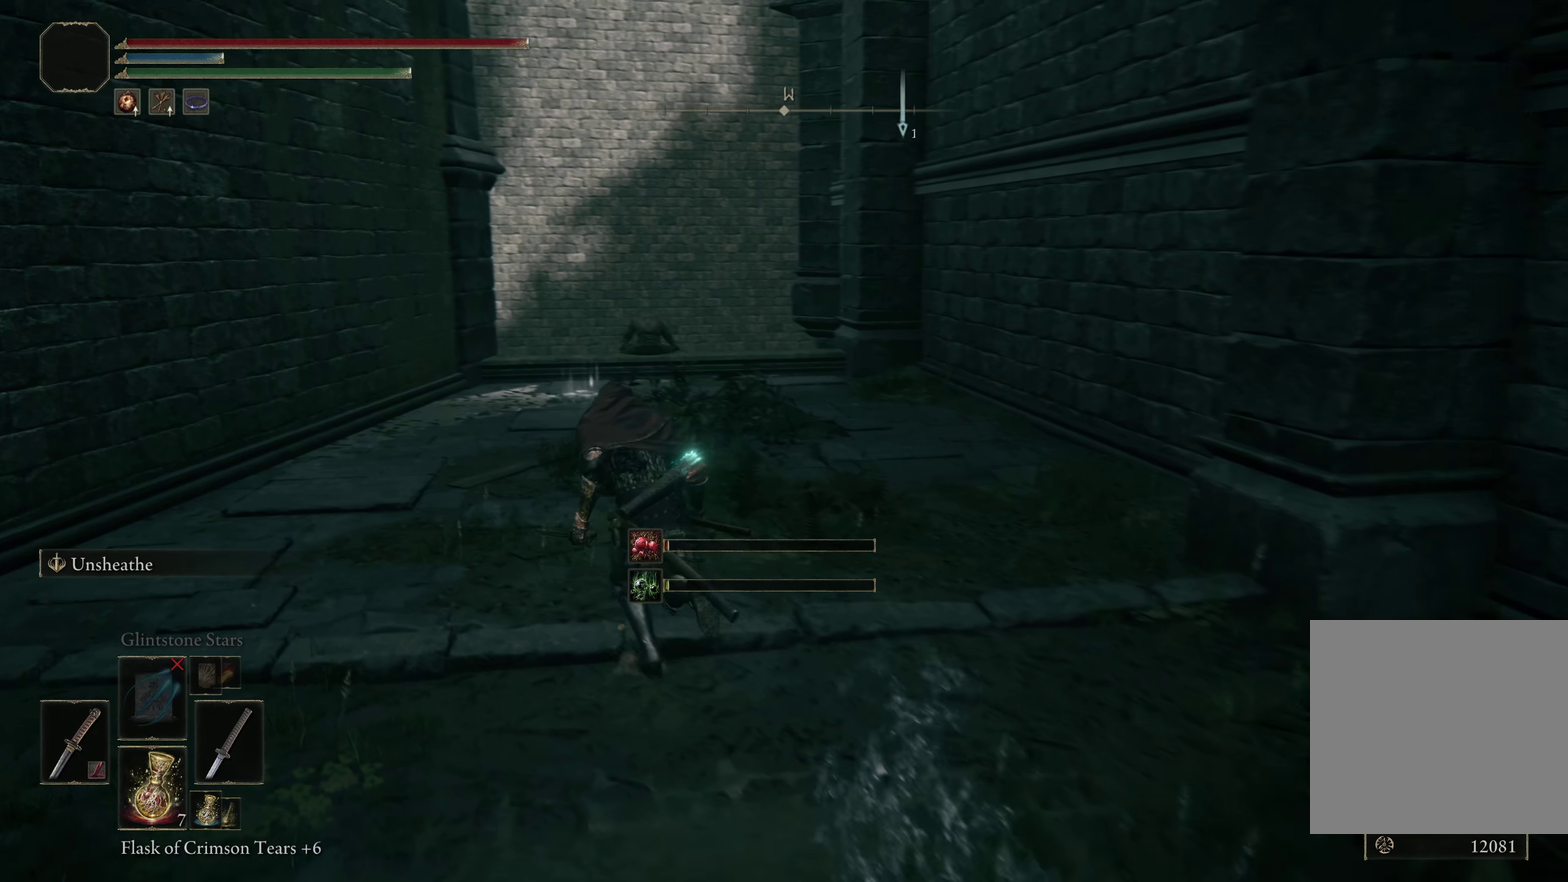
{"dt_ms": 500, "buttons": ["B"], "left_stick": "up-left", "right_stick": "down-right", "events": []}
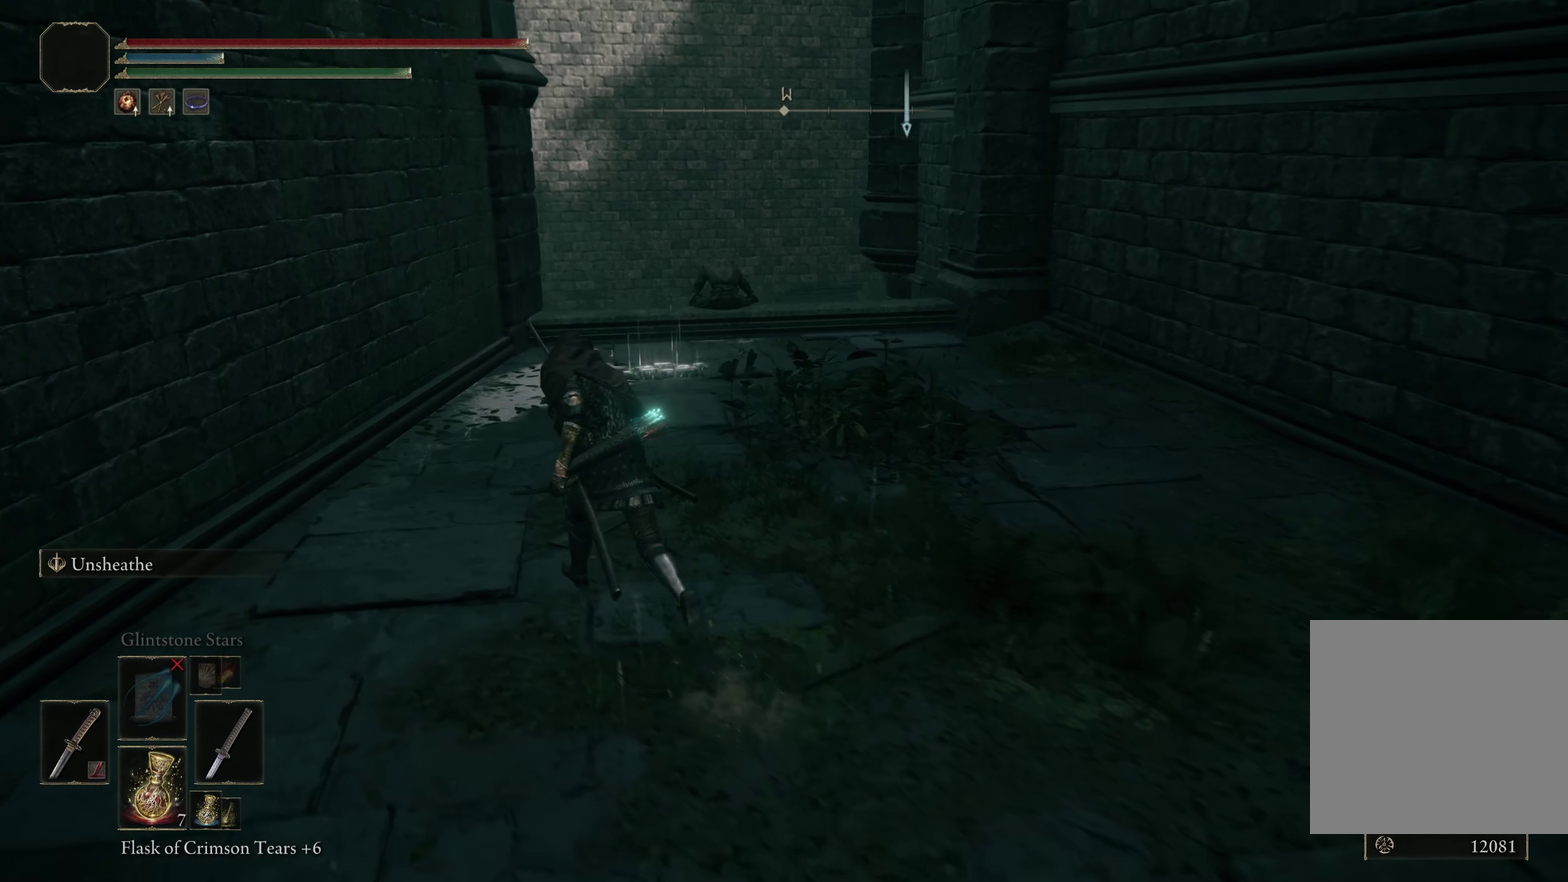
{"dt_ms": 500, "buttons": [], "left_stick": "up", "right_stick": "down-right", "events": [[400, "B", "up"], [475, "left_stick", "up"]]}
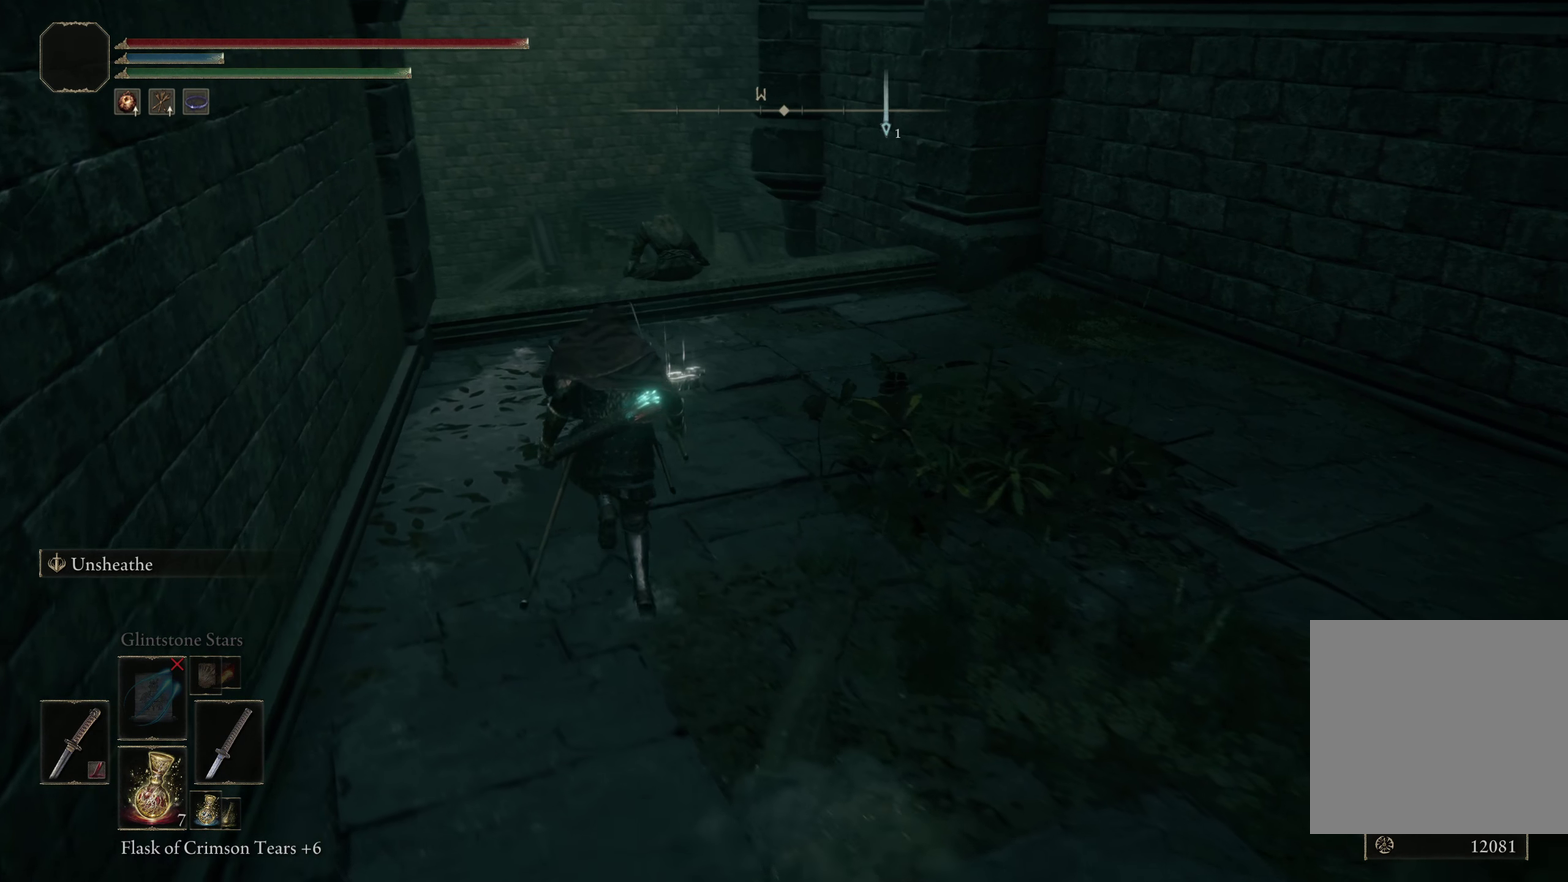
{"dt_ms": 350, "buttons": [], "left_stick": "up", "right_stick": "center", "events": [[275, "right_stick", "center"]]}
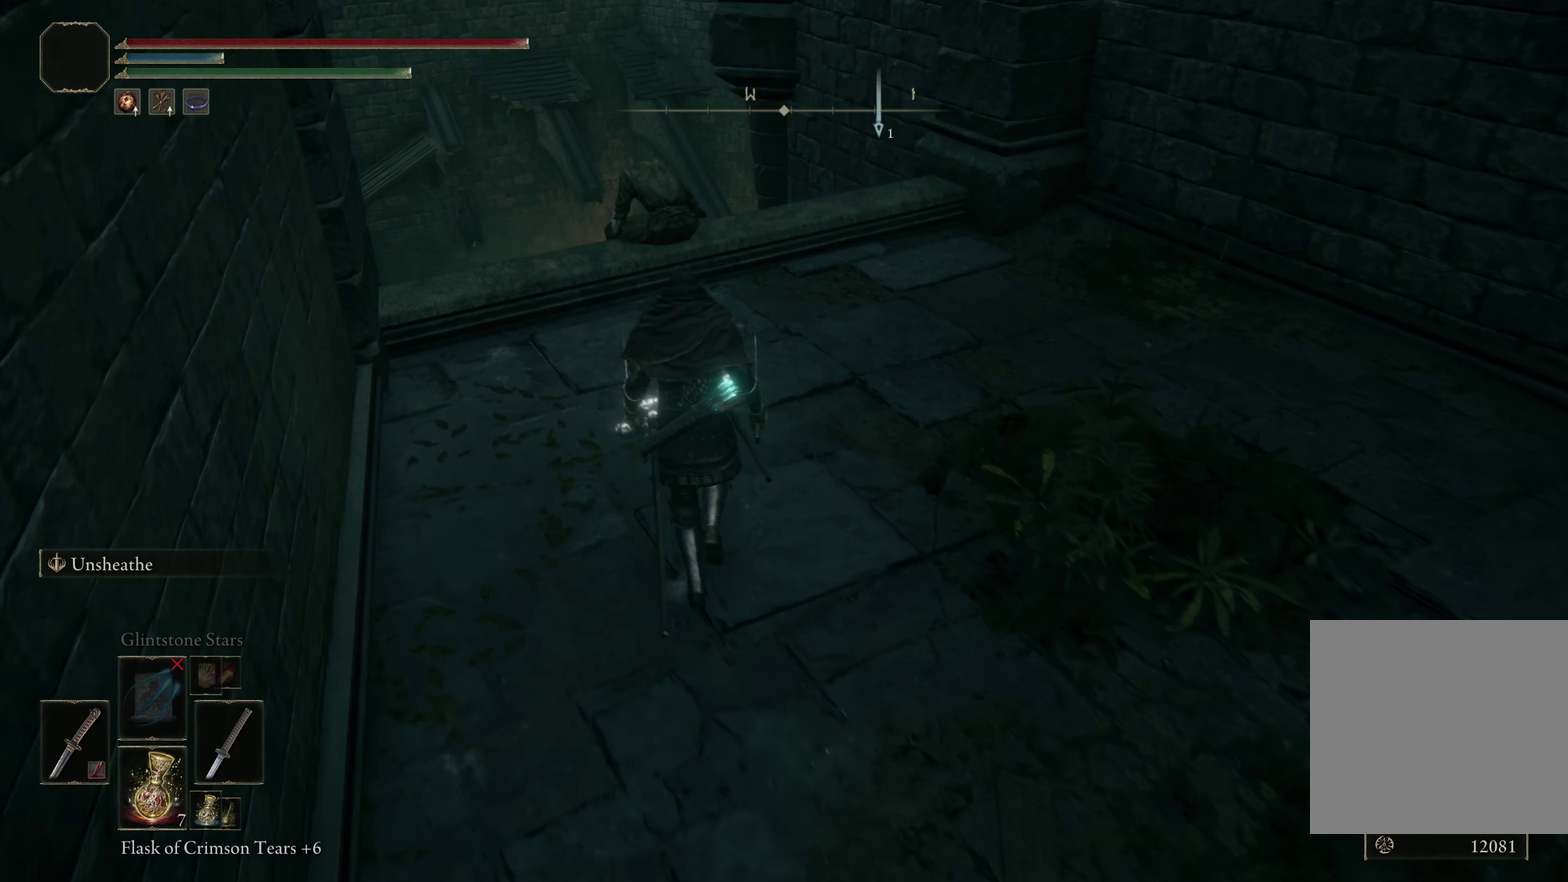
{"dt_ms": 800, "buttons": [], "left_stick": "up", "right_stick": "center", "events": [[8, "left_stick", "up-left"], [75, "left_stick", "up"], [291, "left_stick", "center"], [791, "left_stick", "up"]]}
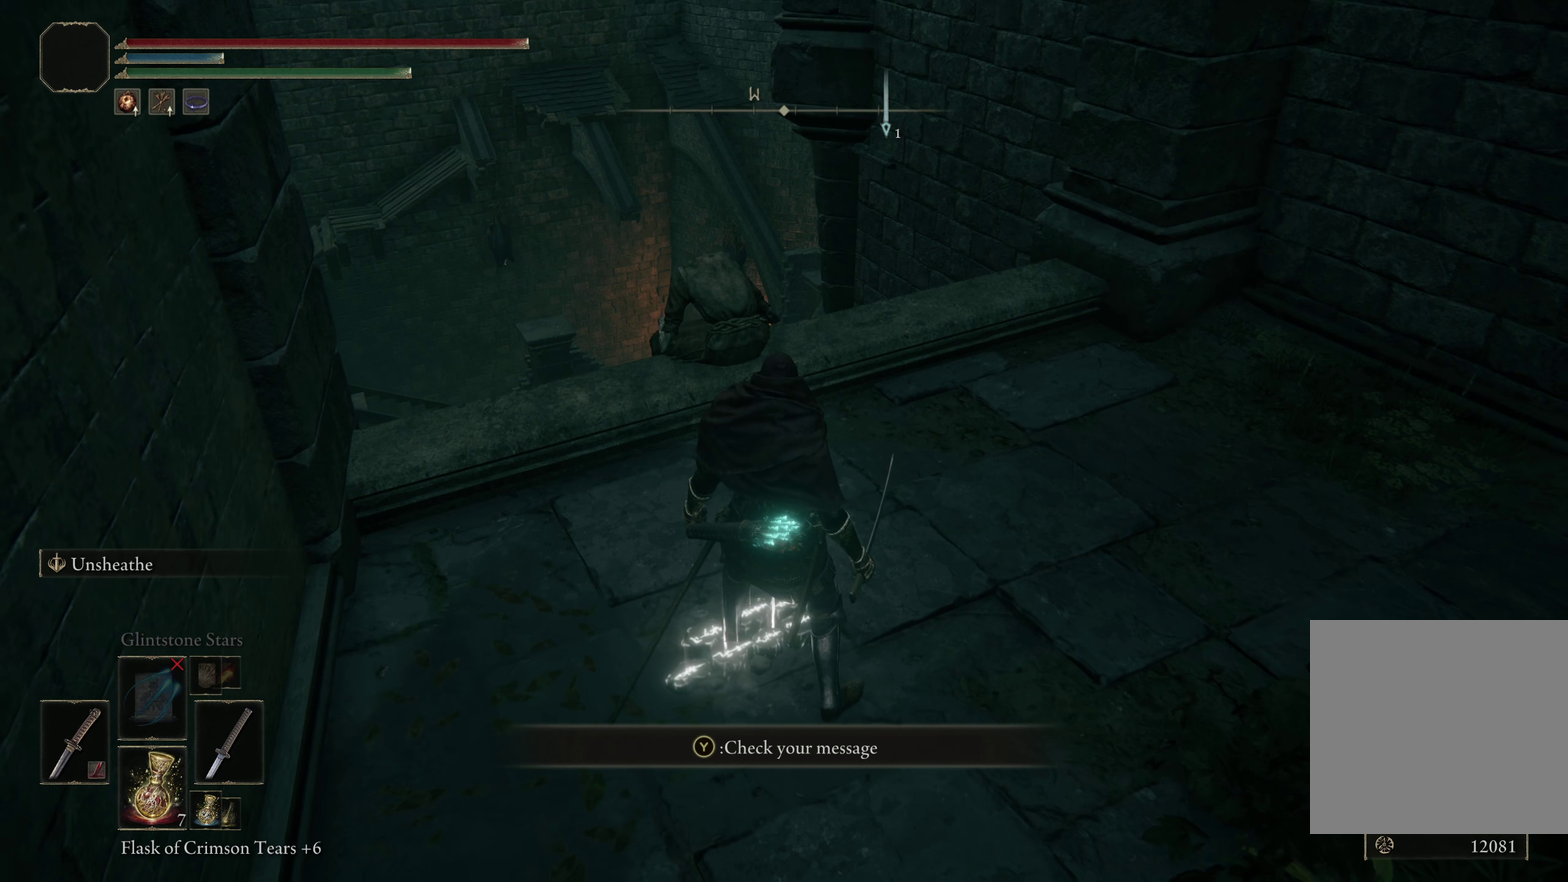
{"dt_ms": 350, "buttons": [], "left_stick": "center", "right_stick": "down-right", "events": [[141, "left_stick", "center"], [291, "right_stick", "down-right"]]}
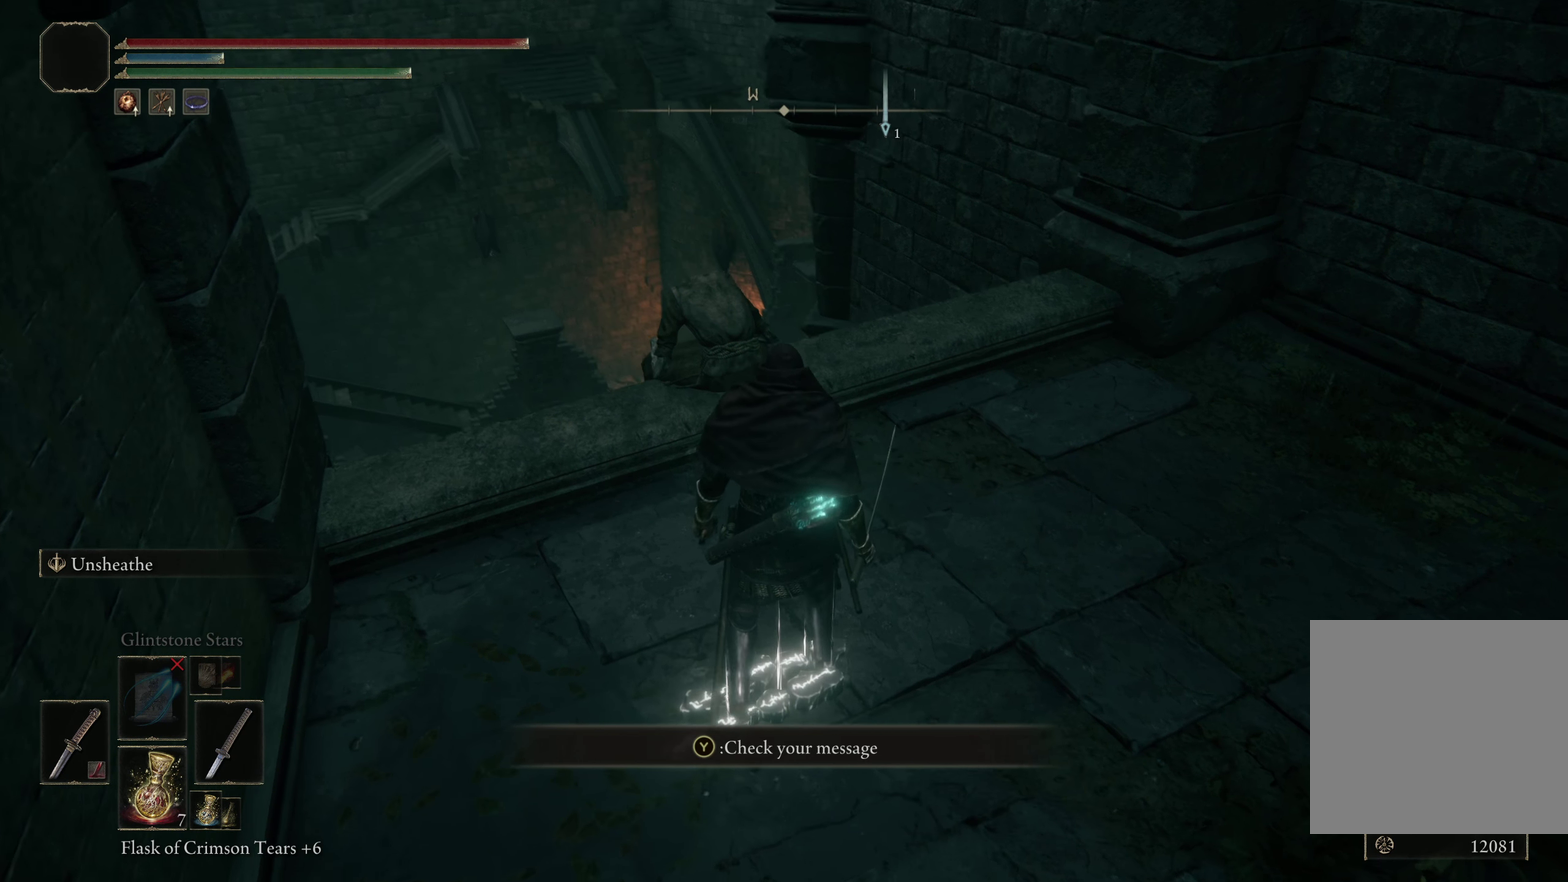
{"dt_ms": 350, "buttons": [], "left_stick": "center", "right_stick": "down-left"}
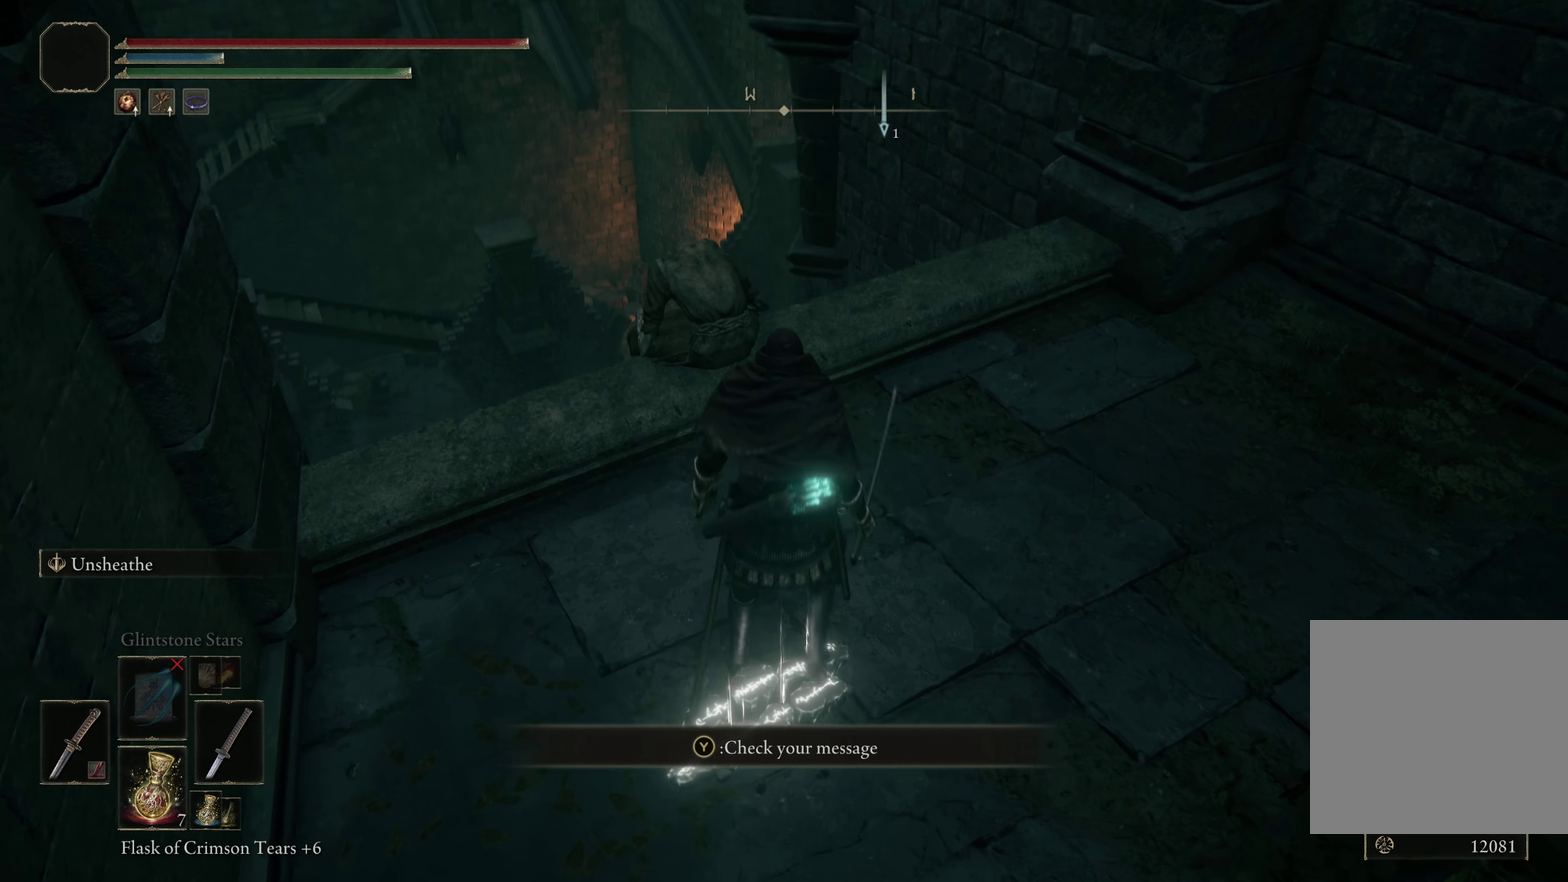
{"dt_ms": 800, "buttons": [], "left_stick": "center", "right_stick": "center"}
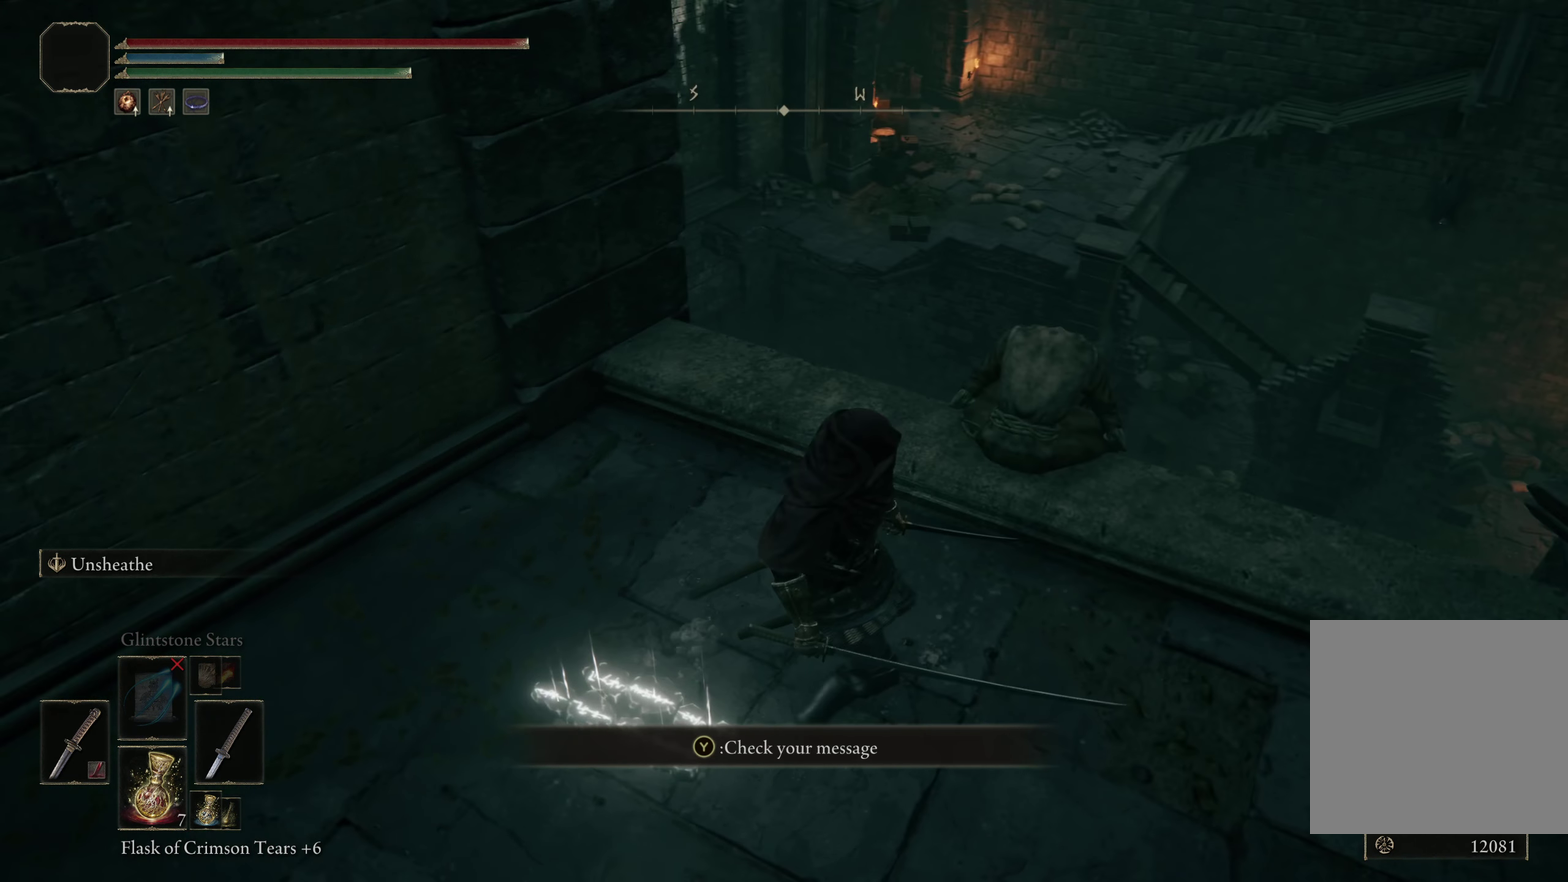
{"dt_ms": 500, "buttons": [], "left_stick": "center", "right_stick": "center", "events": [[208, "right_stick", "left"], [316, "left_stick", "right"], [450, "left_stick", "center"], [483, "right_stick", "center"]]}
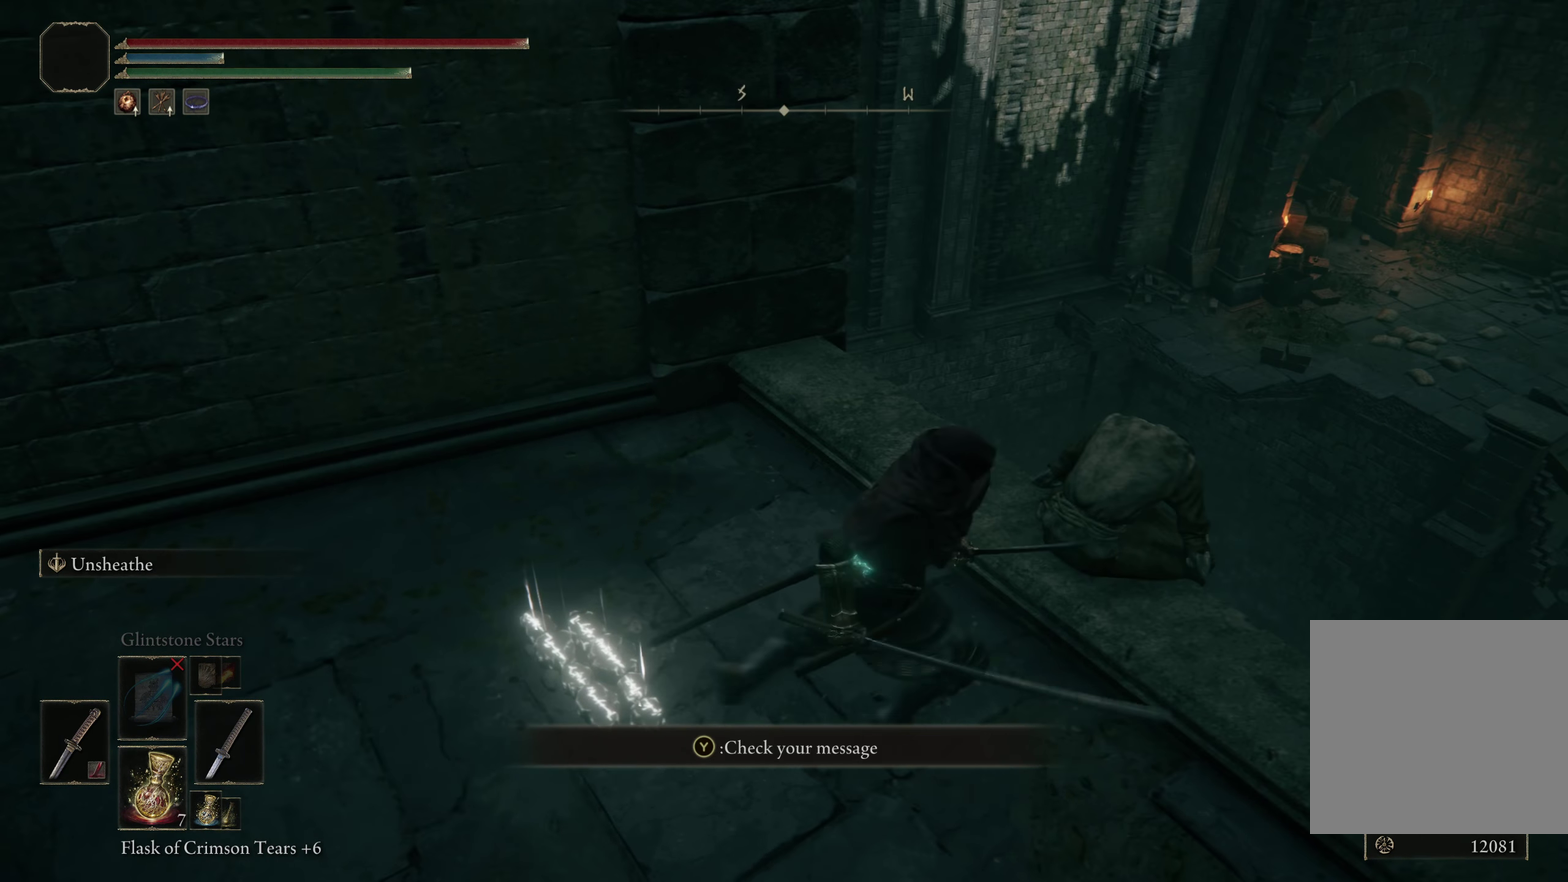
{"dt_ms": 350, "buttons": [], "left_stick": "center", "right_stick": "center", "events": []}
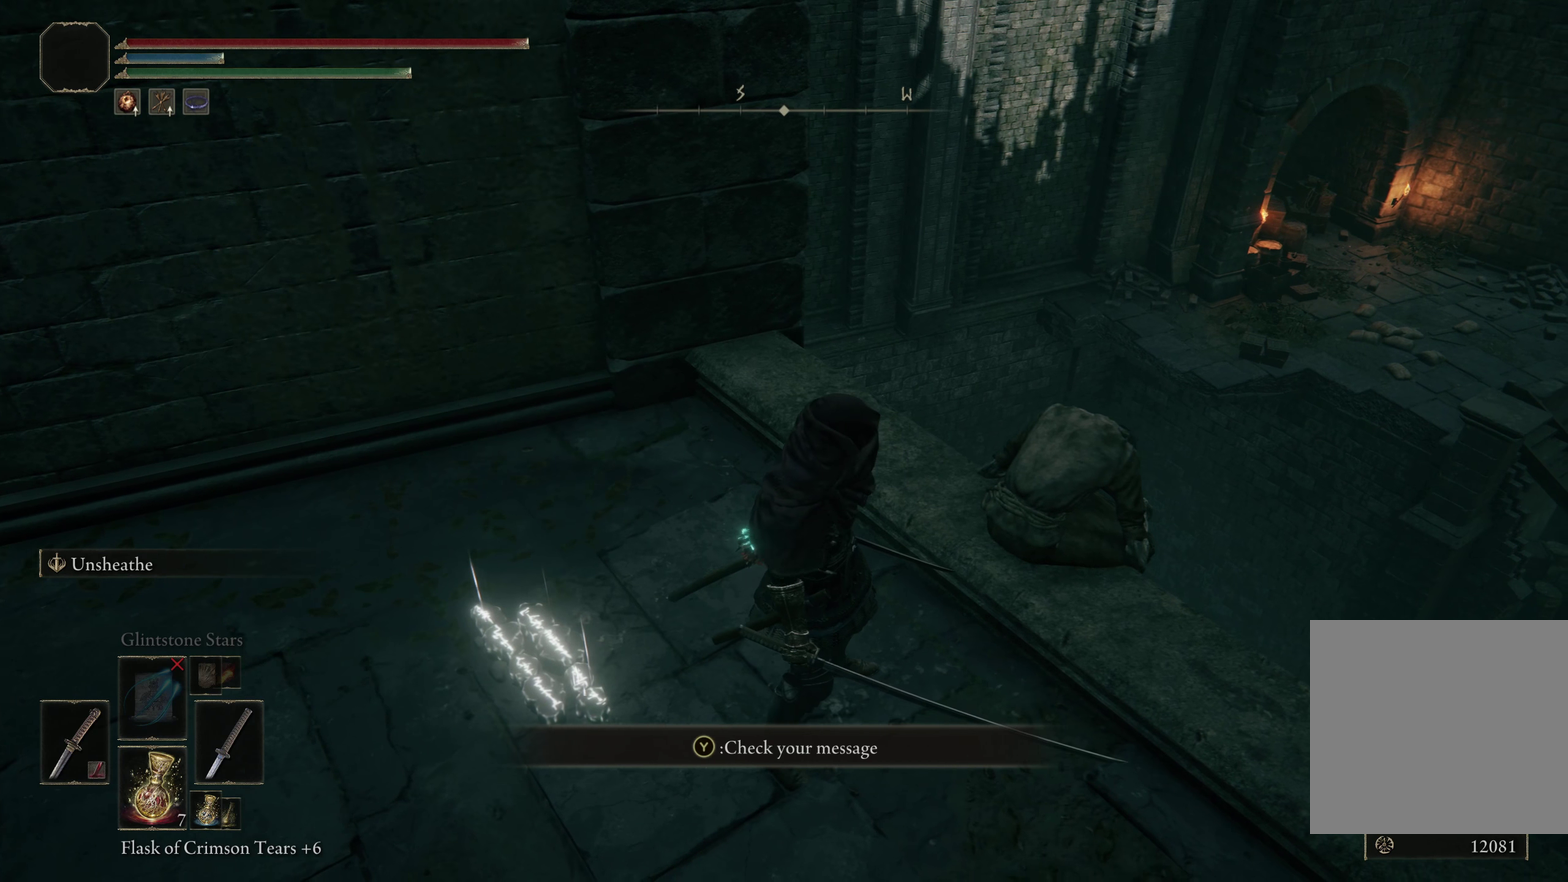
{"dt_ms": 500, "buttons": [], "left_stick": "center", "right_stick": "center", "events": []}
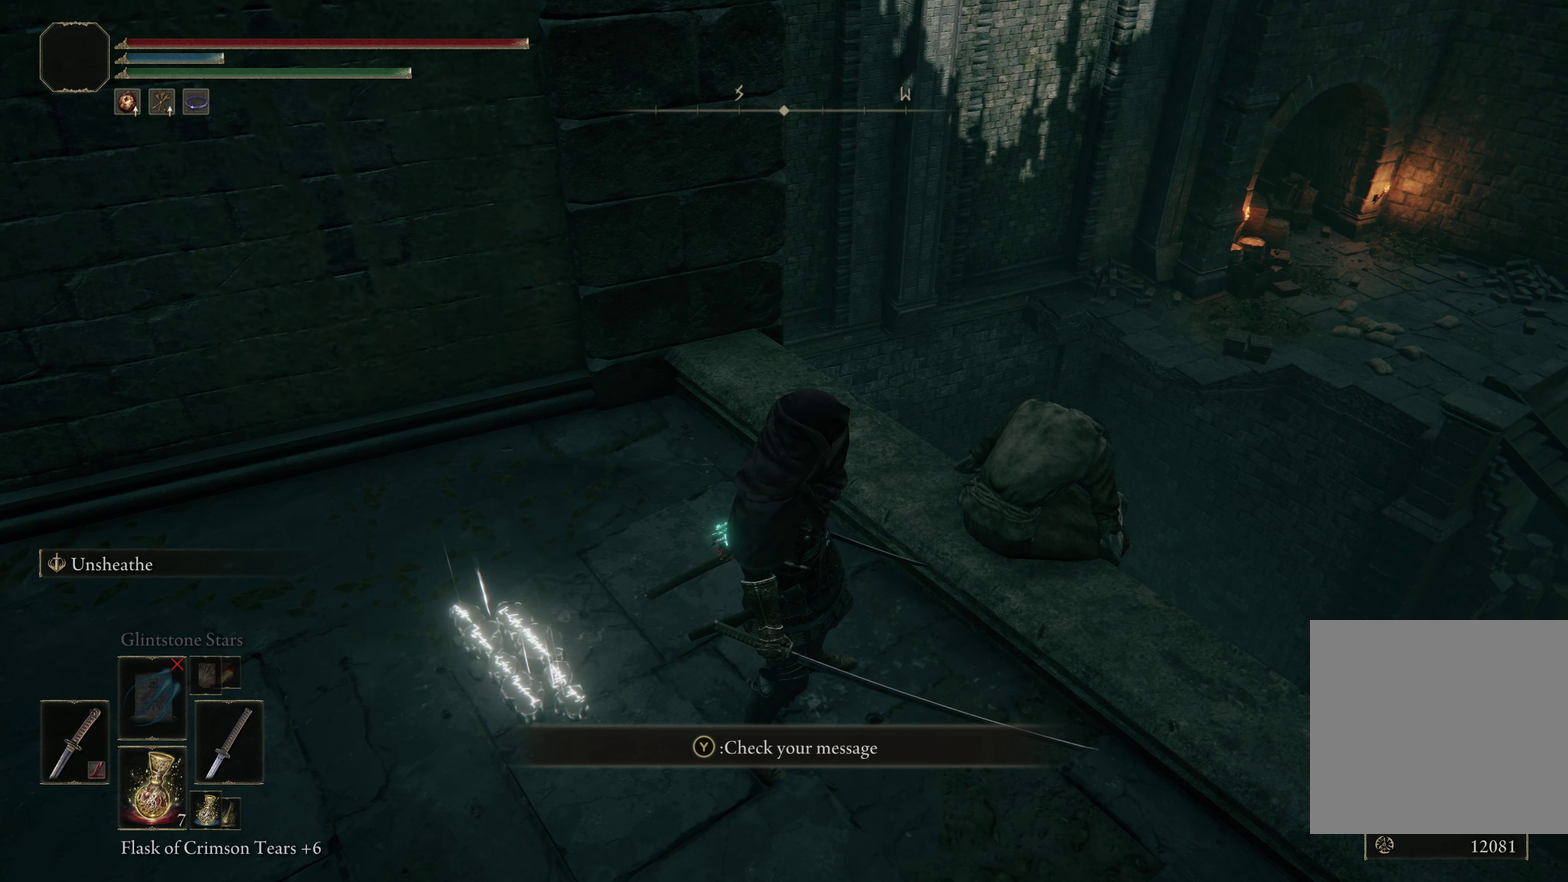
{"dt_ms": 500, "buttons": [], "left_stick": "center", "right_stick": "right", "events": [[400, "right_stick", "right"]]}
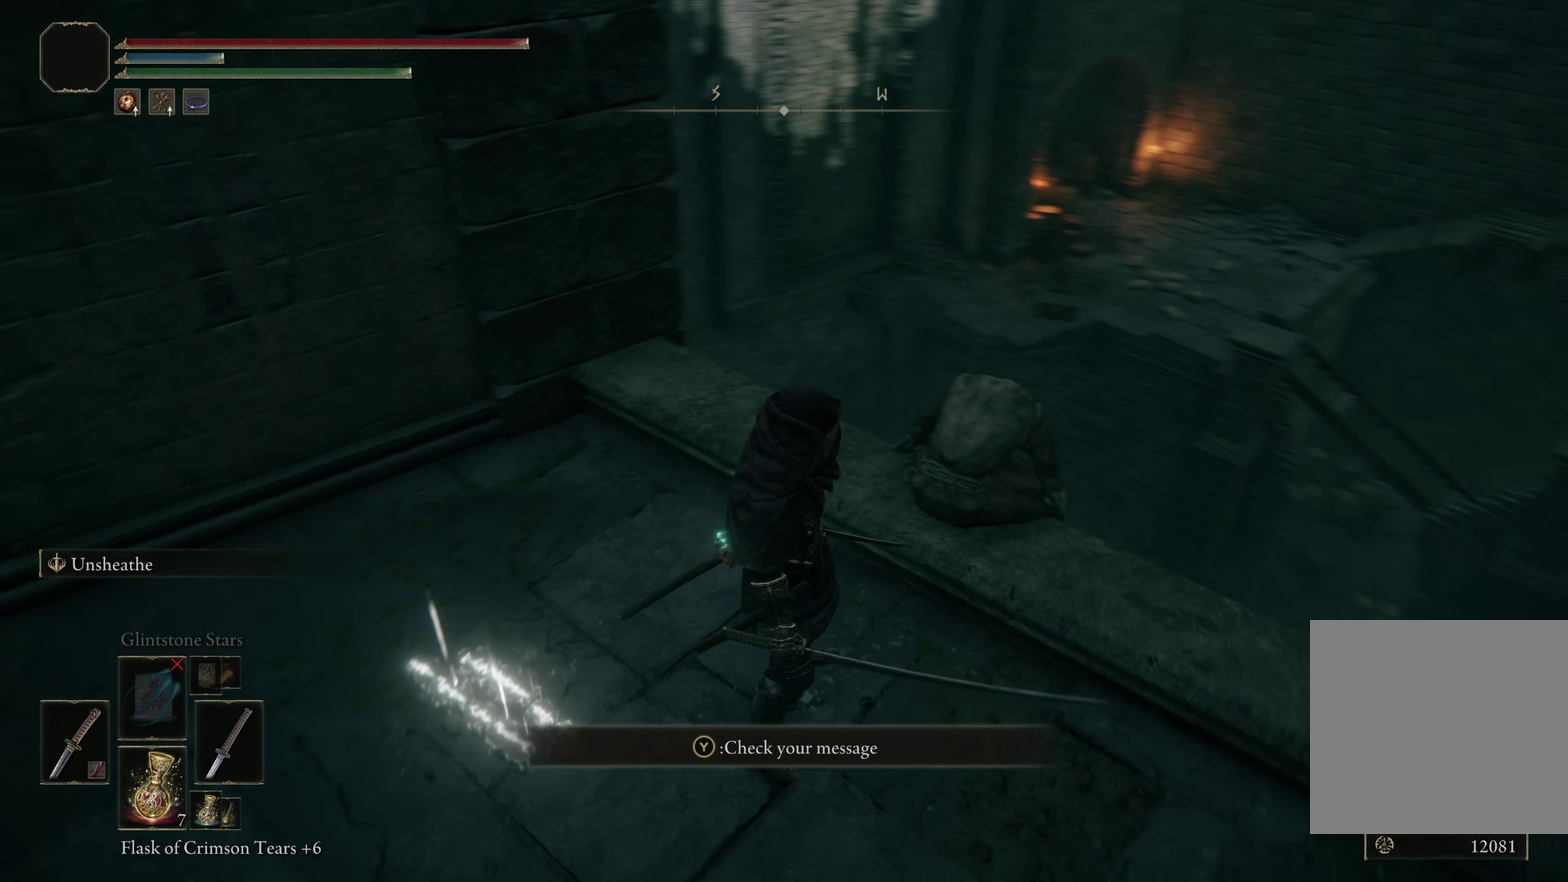
{"dt_ms": 342, "buttons": [], "left_stick": "center", "right_stick": "center", "events": [[208, "right_stick", "down-right"], [325, "right_stick", "center"]]}
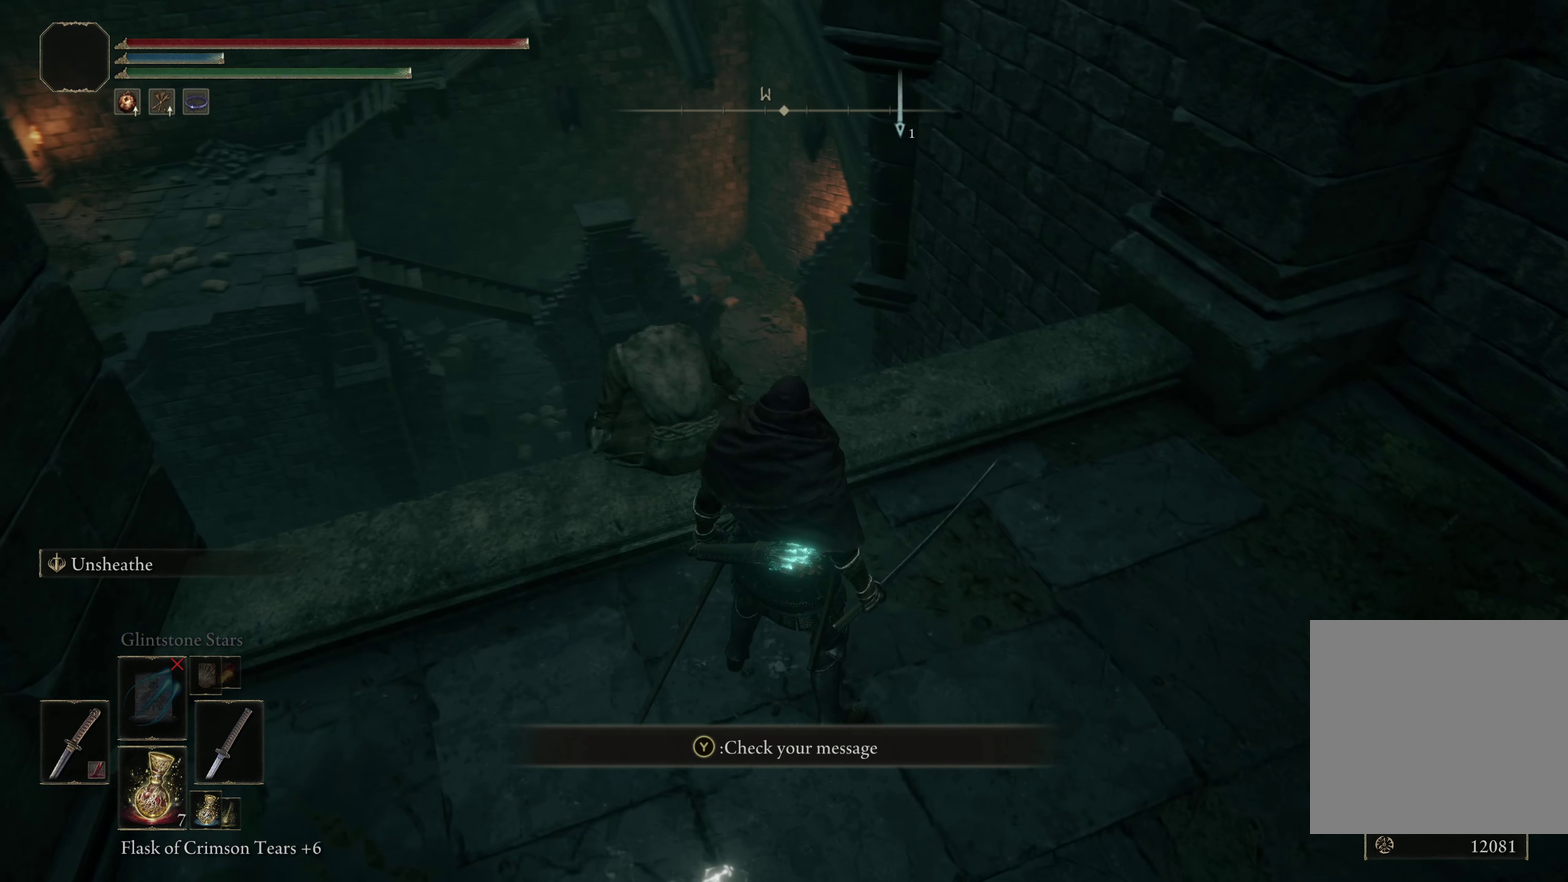
{"dt_ms": 400, "buttons": [], "left_stick": "center", "right_stick": "center", "events": [[83, "left_stick", "up-left"], [166, "right_stick", "down-right"], [183, "left_stick", "center"], [366, "right_stick", "center"]]}